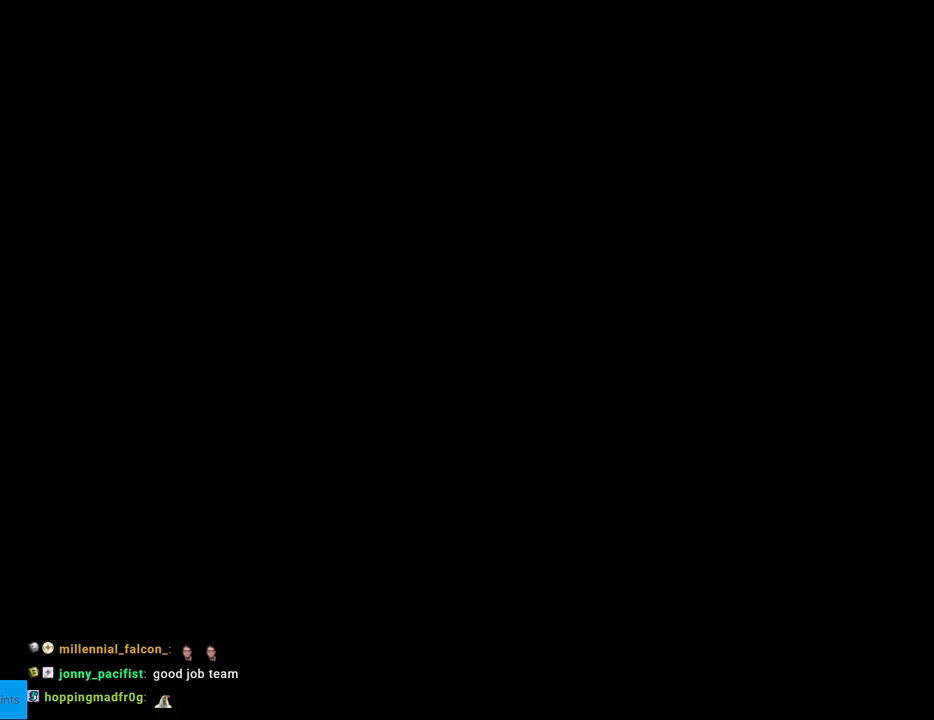
Gameplay with a controller (Nintendo layout); each line is a JSON object with the inputs held at the frame after it. "events" lists button and stick changes between this image and that frame as [ms after this image, input, new state], when the widget could be followed in between. Not read: L3 R3.
{"buttons": [], "events": []}
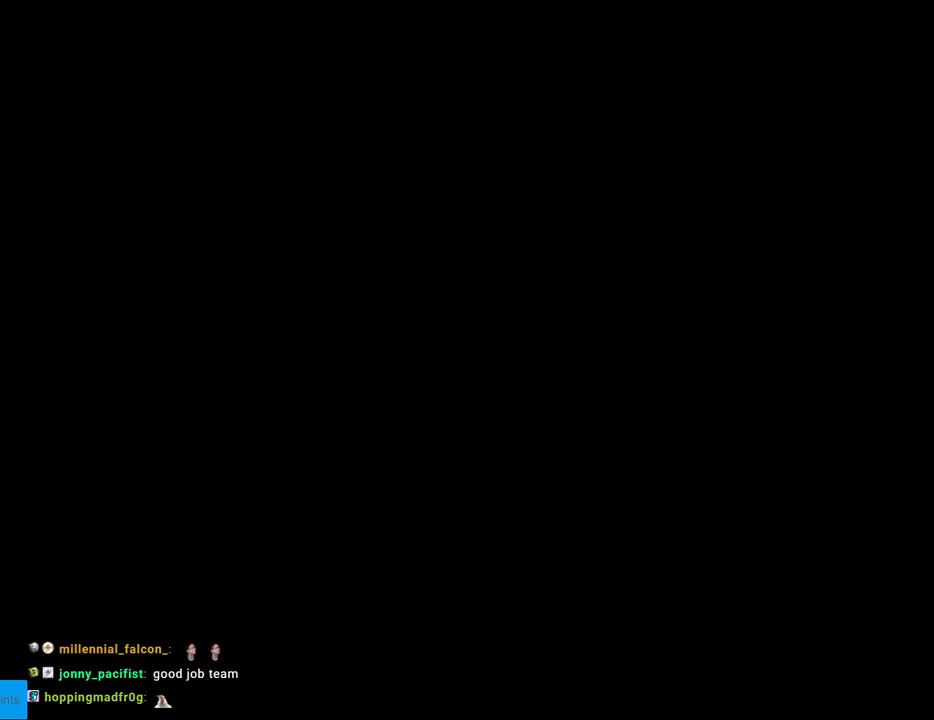
{"buttons": [], "events": []}
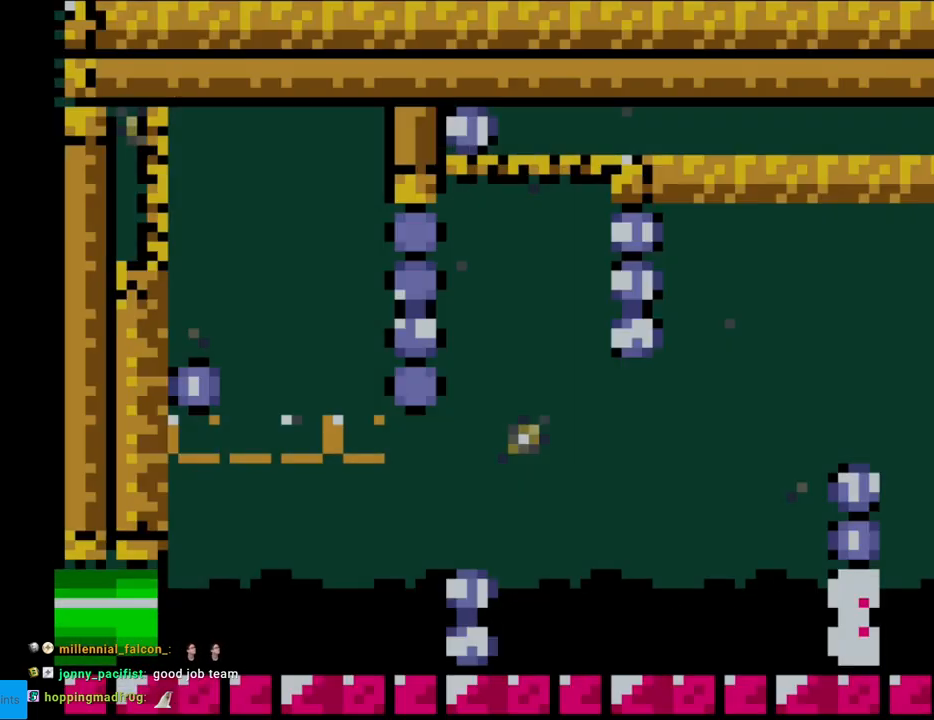
{"buttons": ["Y"], "events": [[100, "Y", "down"]]}
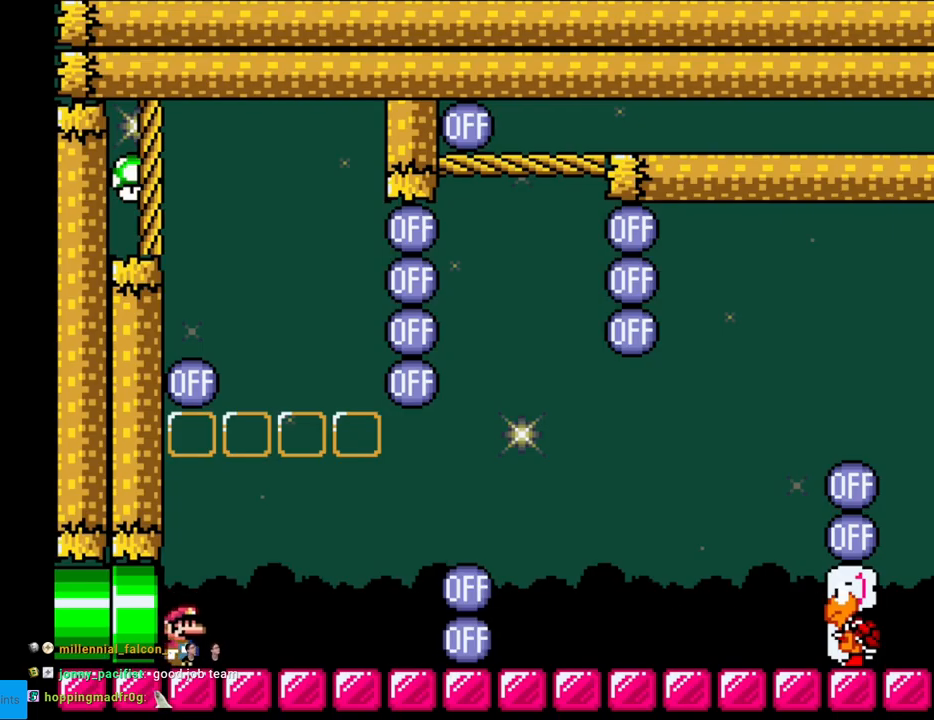
{"buttons": ["Y", "DPAD_RIGHT"], "events": [[250, "DPAD_RIGHT", "down"]]}
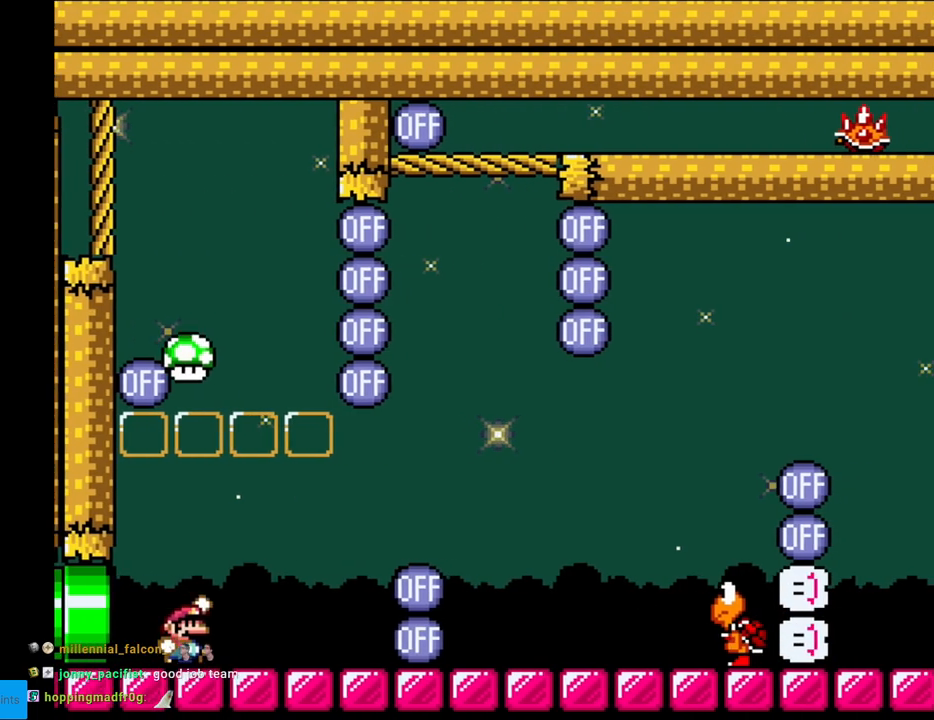
{"buttons": ["Y"], "events": [[17, "B", "down"], [133, "DPAD_RIGHT", "up"], [133, "DPAD_UP", "down"], [167, "DPAD_LEFT", "down"], [167, "DPAD_UP", "up"], [350, "DPAD_LEFT", "up"], [450, "B", "up"]]}
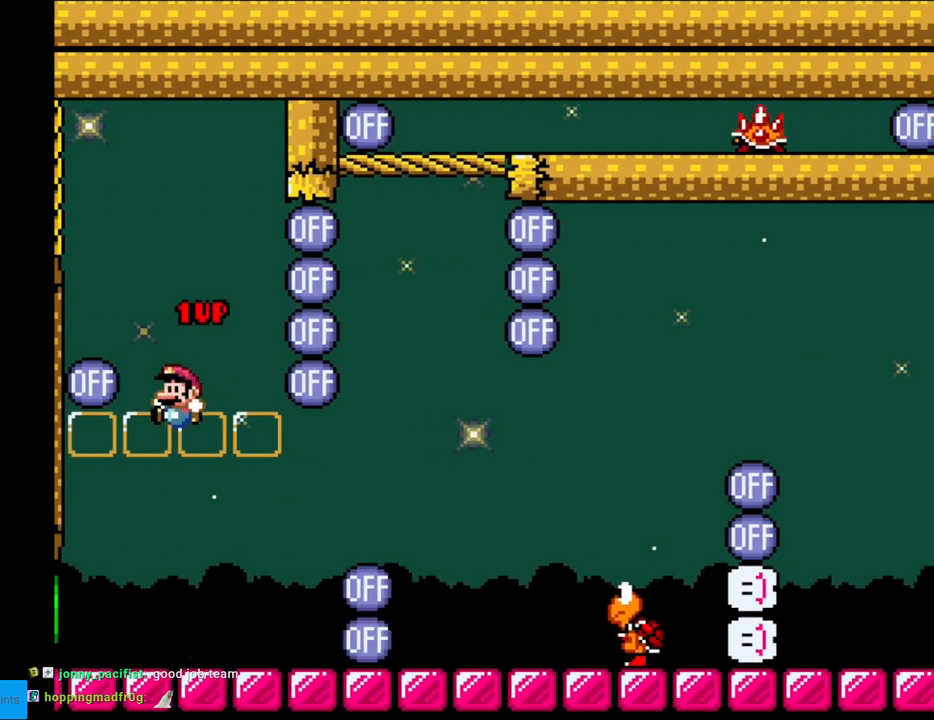
{"buttons": ["Y", "DPAD_RIGHT"], "events": [[33, "DPAD_RIGHT", "down"], [417, "B", "down"], [483, "B", "up"]]}
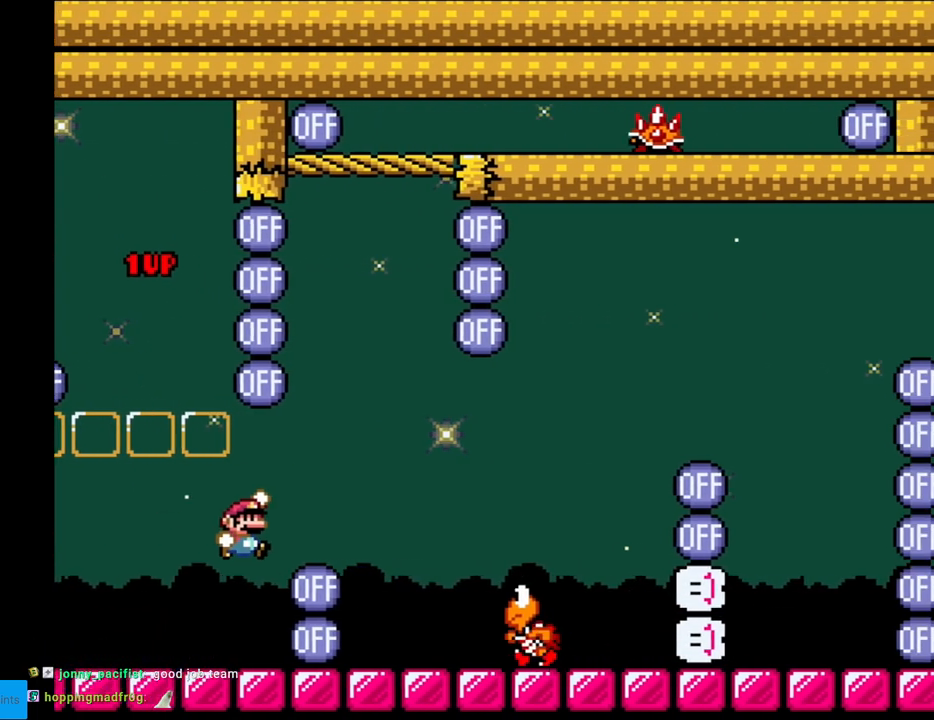
{"buttons": ["Y", "DPAD_LEFT"], "events": [[117, "B", "down"], [200, "B", "up"], [450, "DPAD_RIGHT", "up"], [467, "DPAD_UP", "down"], [483, "DPAD_LEFT", "down"], [483, "DPAD_UP", "up"]]}
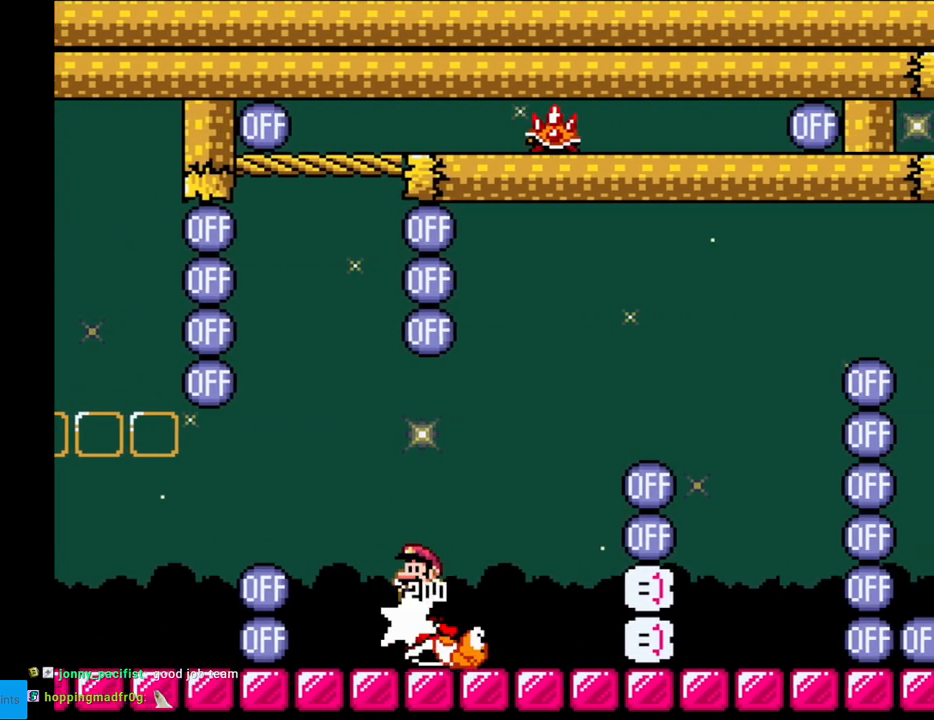
{"buttons": ["Y"], "events": [[200, "DPAD_LEFT", "up"]]}
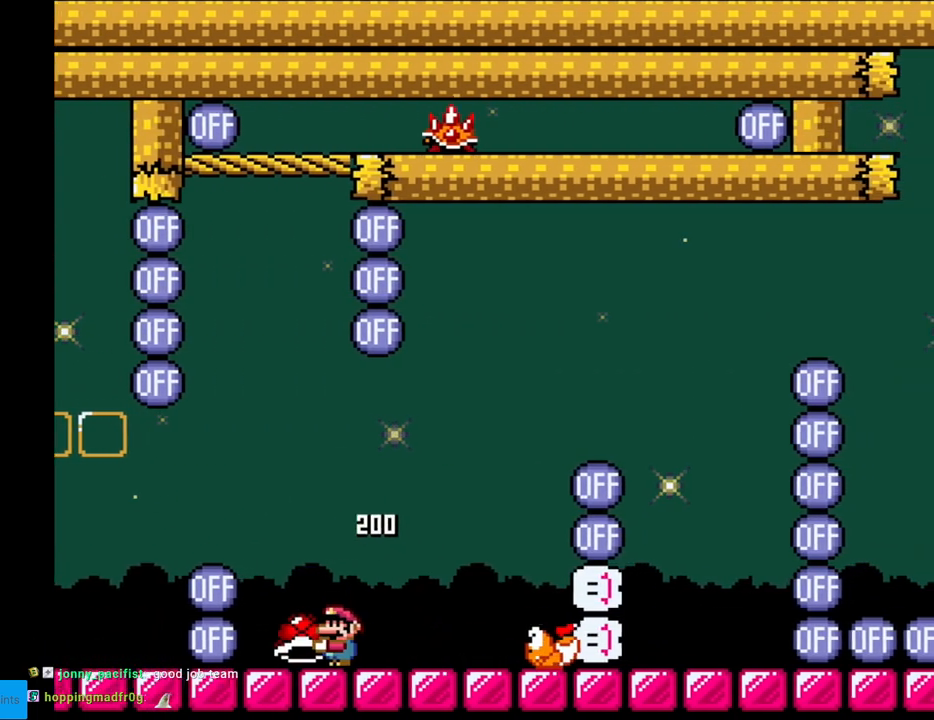
{"buttons": ["B", "Y"], "events": [[400, "B", "down"]]}
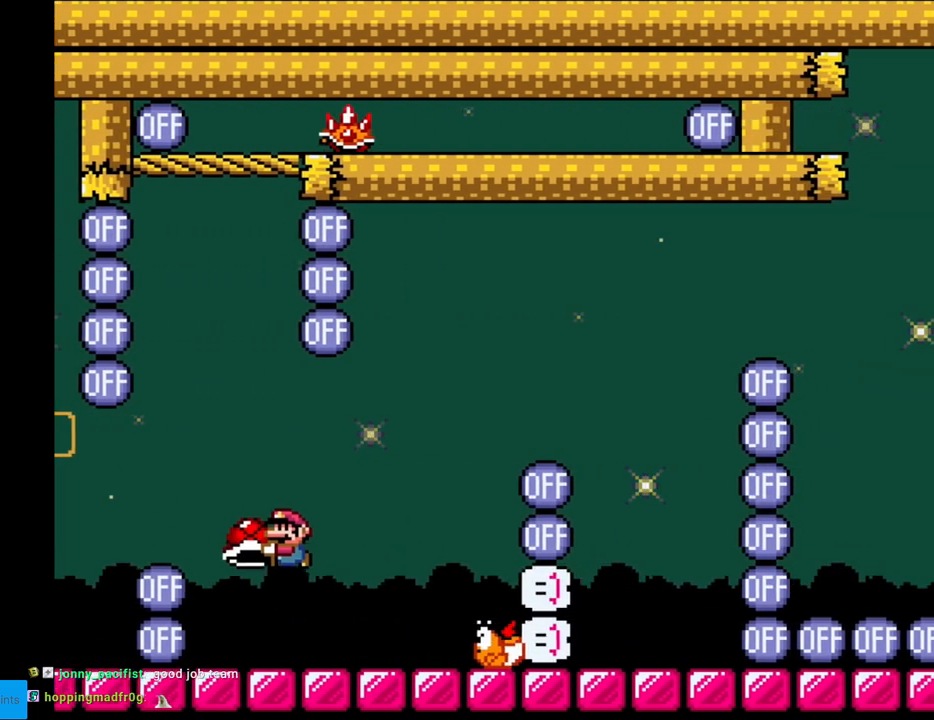
{"buttons": ["DPAD_UP"], "events": [[467, "DPAD_UP", "down"], [500, "B", "up"], [500, "Y", "up"]]}
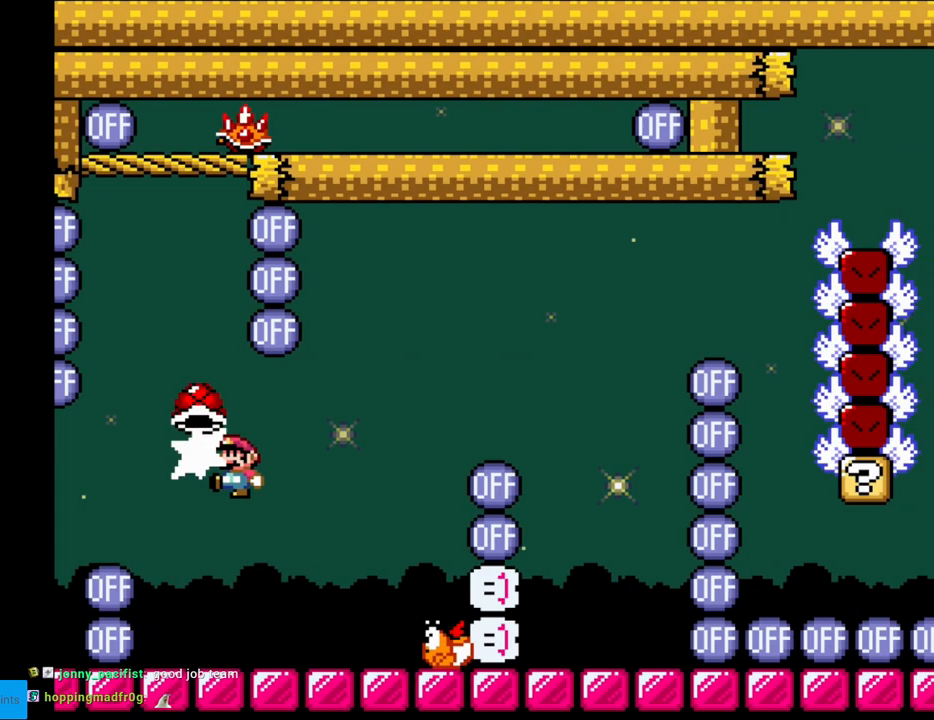
{"buttons": ["B", "Y", "DPAD_RIGHT"], "events": [[83, "Y", "down"], [133, "DPAD_UP", "up"], [150, "DPAD_RIGHT", "down"], [433, "B", "down"]]}
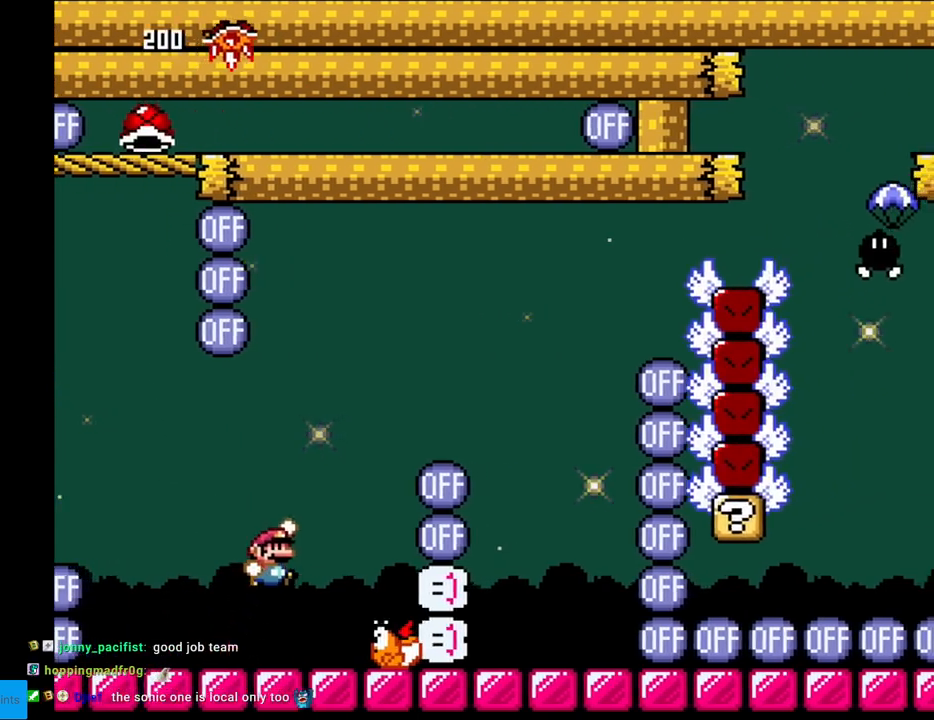
{"buttons": ["Y", "DPAD_UP"], "events": [[433, "B", "up"], [483, "DPAD_RIGHT", "up"], [500, "DPAD_UP", "down"]]}
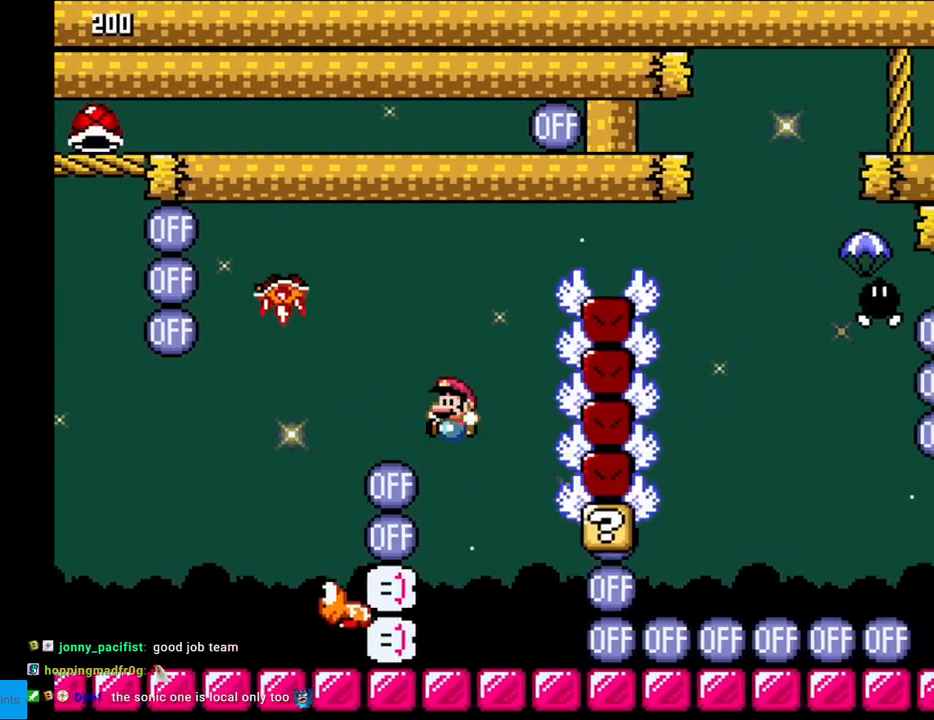
{"buttons": ["Y"], "events": [[17, "DPAD_LEFT", "down"], [17, "DPAD_UP", "up"], [167, "DPAD_LEFT", "up"]]}
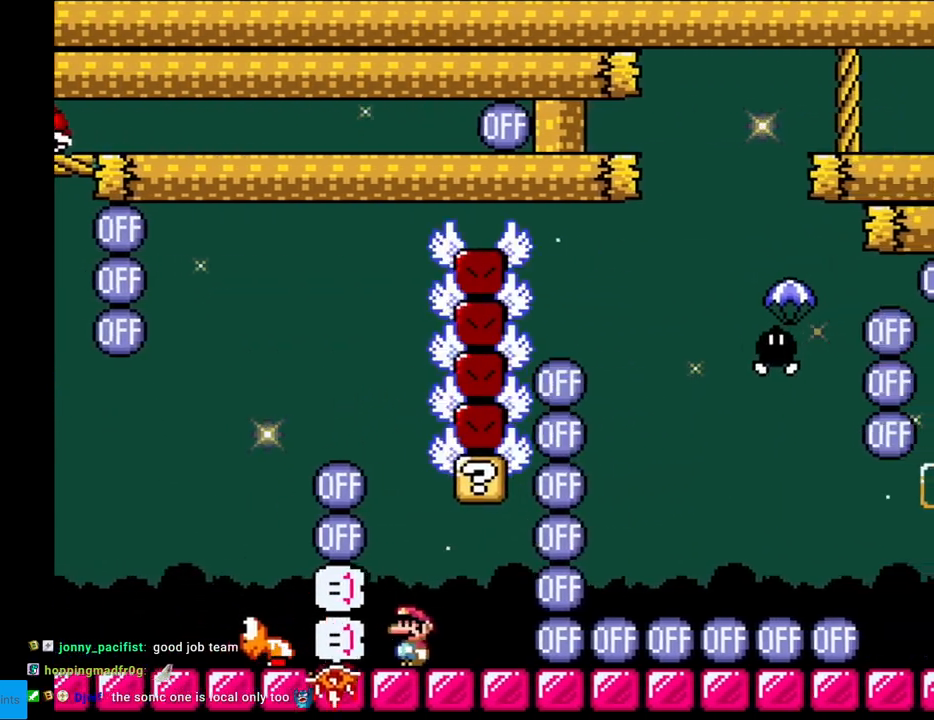
{"buttons": ["B", "Y"], "events": [[350, "B", "down"]]}
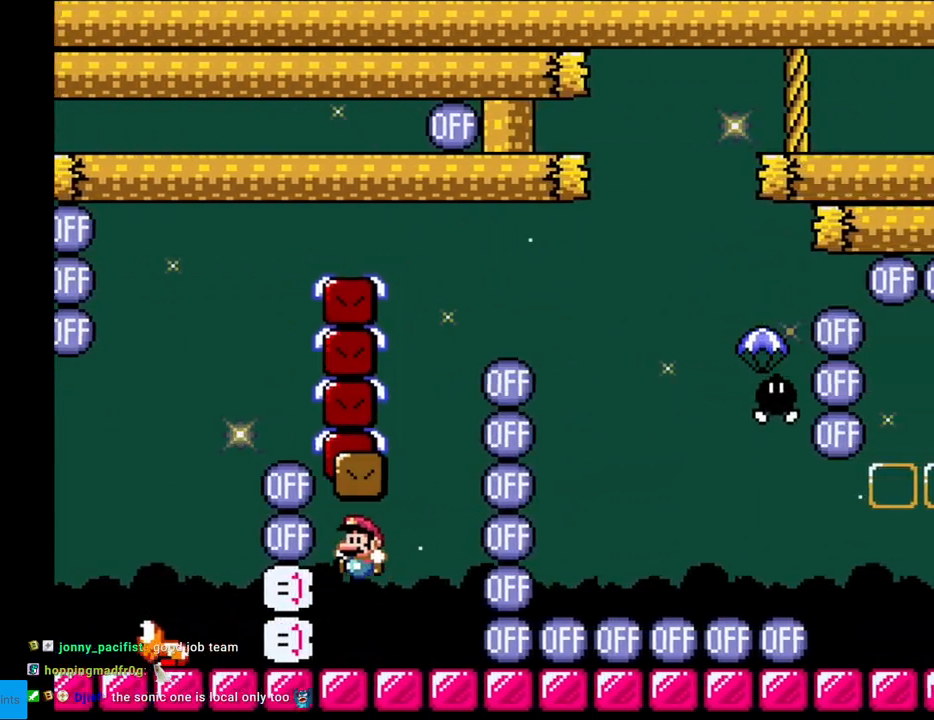
{"buttons": ["B", "Y", "DPAD_LEFT"], "events": [[17, "B", "up"], [50, "DPAD_RIGHT", "down"], [250, "B", "down"], [333, "DPAD_RIGHT", "up"], [333, "DPAD_UP", "down"], [350, "DPAD_LEFT", "down"], [350, "DPAD_UP", "up"]]}
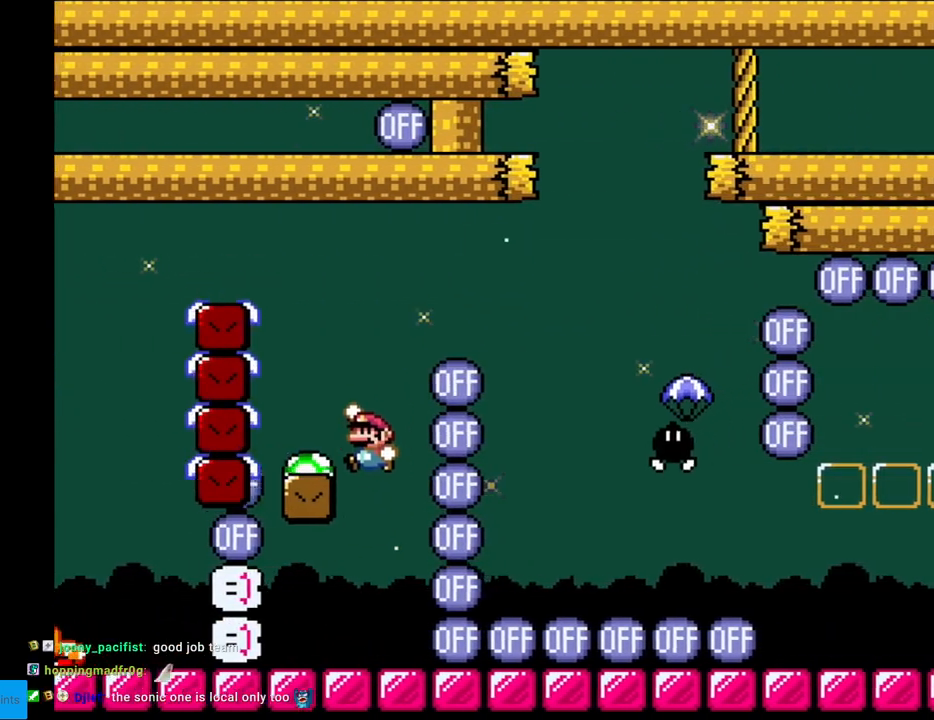
{"buttons": ["A", "X", "DPAD_RIGHT"], "events": [[133, "B", "up"], [150, "DPAD_LEFT", "up"], [233, "Y", "up"], [250, "DPAD_RIGHT", "down"], [250, "X", "down"], [467, "A", "down"]]}
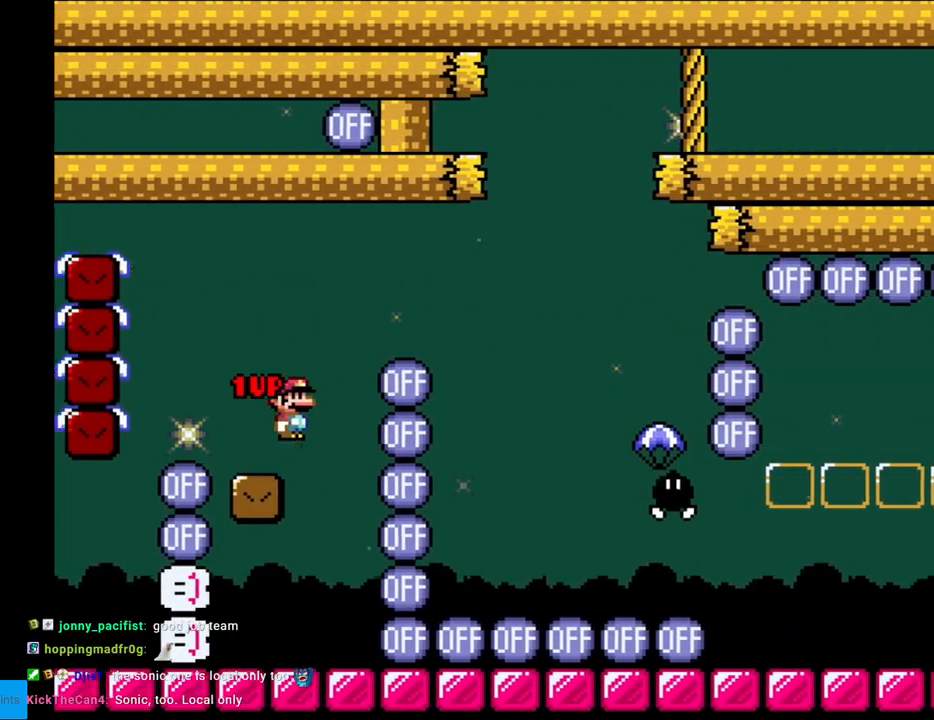
{"buttons": ["A", "X", "DPAD_RIGHT"], "events": [[300, "A", "up"], [483, "A", "down"]]}
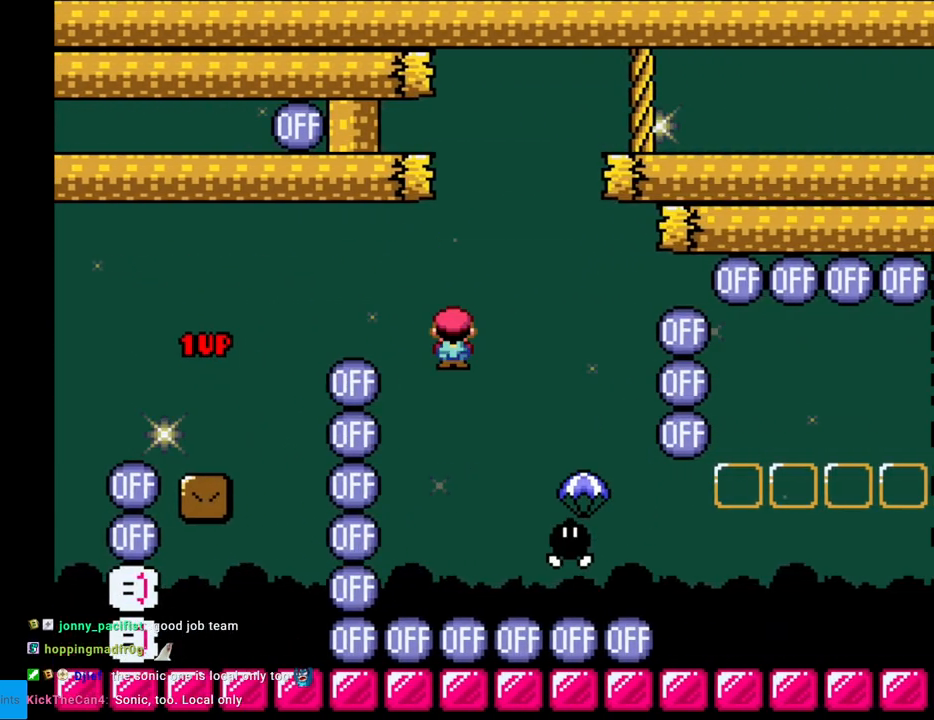
{"buttons": ["A", "X", "DPAD_RIGHT"], "events": []}
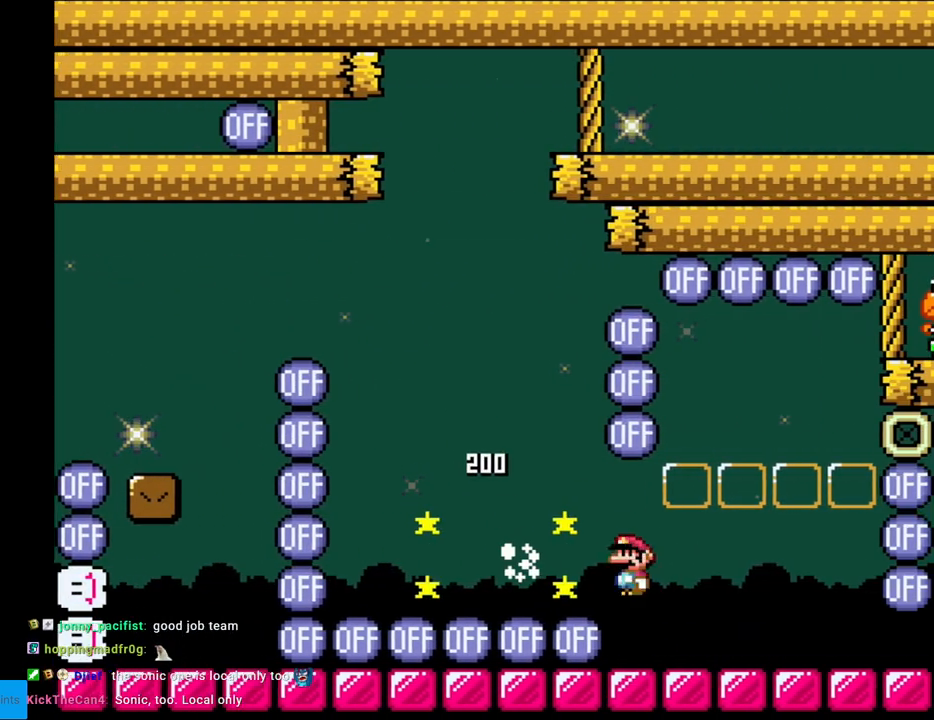
{"buttons": ["Y"], "events": [[33, "A", "up"], [100, "X", "up"], [133, "DPAD_LEFT", "down"], [133, "DPAD_RIGHT", "up"], [133, "Y", "down"], [233, "DPAD_LEFT", "up"]]}
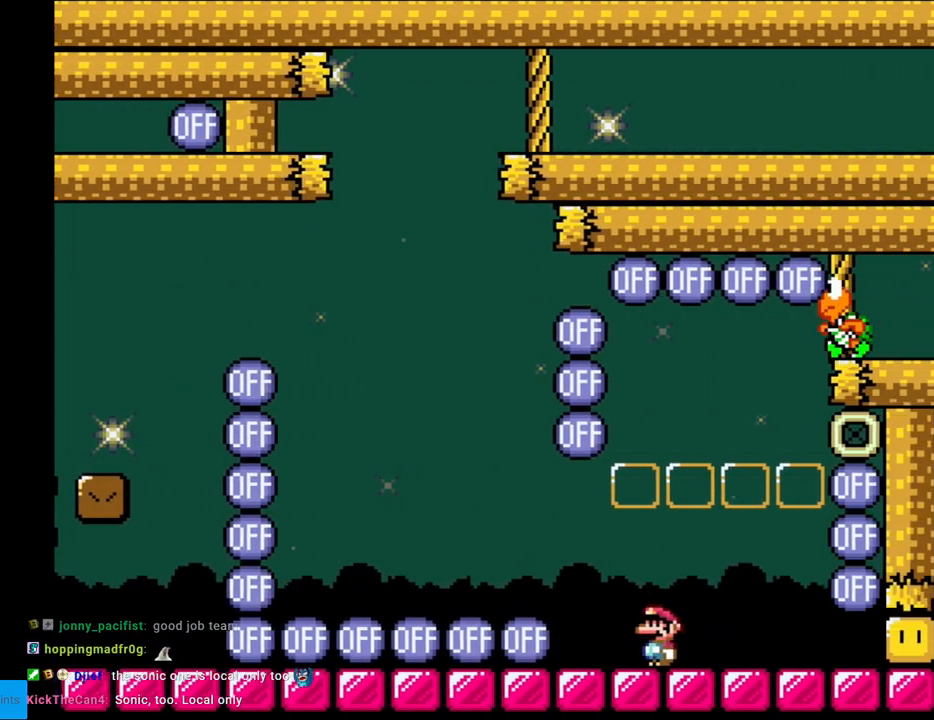
{"buttons": ["B", "Y", "DPAD_LEFT"], "events": [[150, "DPAD_RIGHT", "down"], [417, "B", "down"], [417, "DPAD_LEFT", "down"], [417, "DPAD_RIGHT", "up"], [417, "DPAD_UP", "down"], [433, "DPAD_UP", "up"]]}
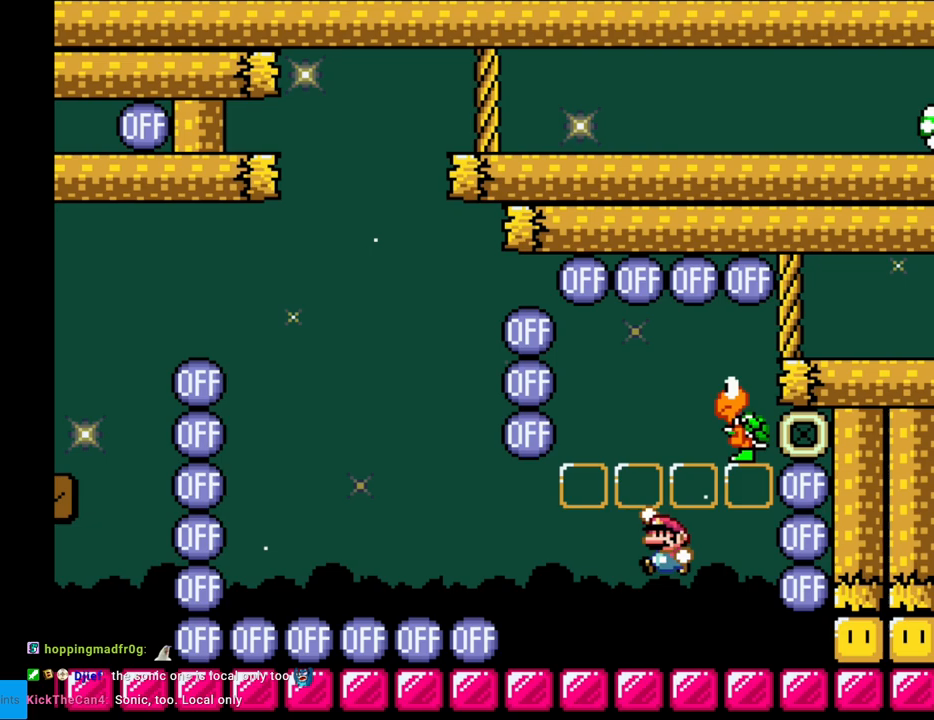
{"buttons": ["Y", "DPAD_LEFT"], "events": [[183, "DPAD_LEFT", "up"], [183, "DPAD_RIGHT", "down"], [400, "B", "up"], [450, "DPAD_RIGHT", "up"], [450, "DPAD_UP", "down"], [467, "DPAD_LEFT", "down"], [467, "DPAD_UP", "up"]]}
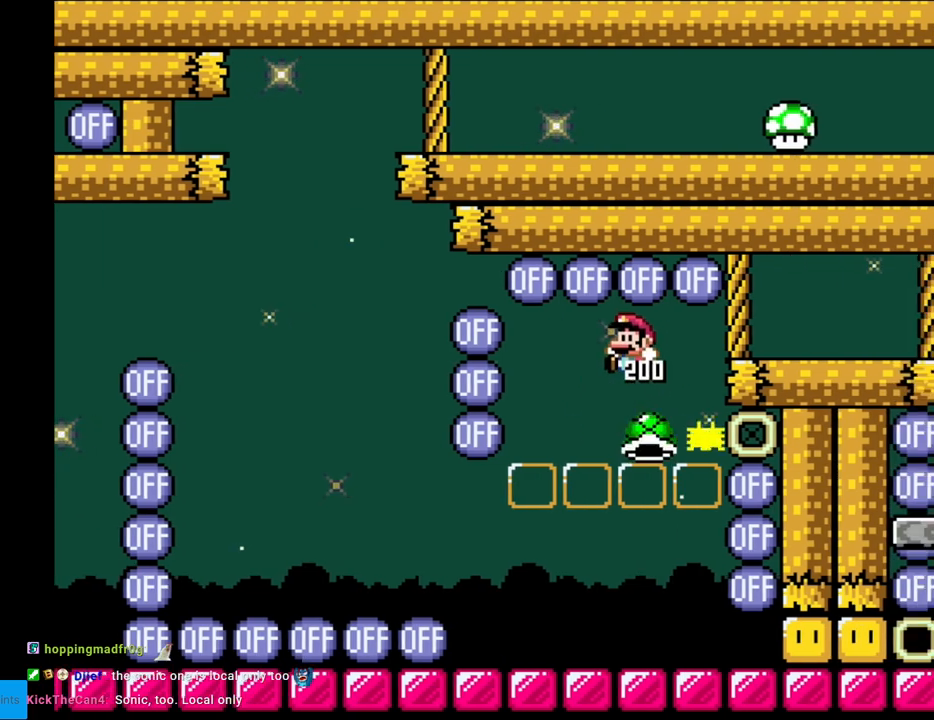
{"buttons": ["Y", "DPAD_RIGHT"], "events": [[67, "DPAD_LEFT", "up"], [233, "DPAD_LEFT", "down"], [400, "DPAD_LEFT", "up"], [467, "DPAD_RIGHT", "down"]]}
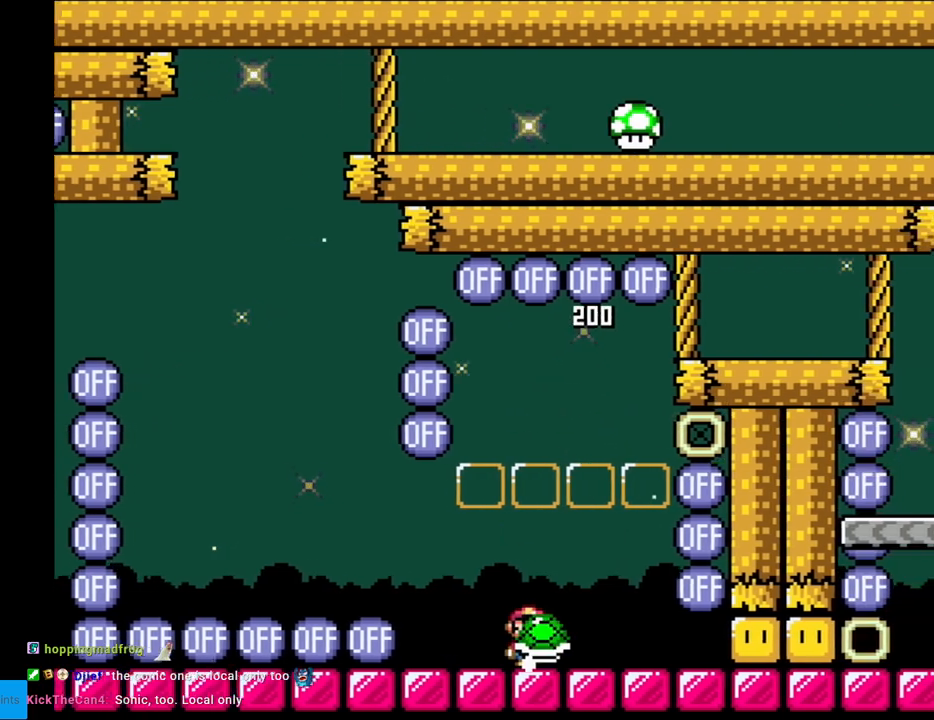
{"buttons": ["Y"], "events": [[33, "DPAD_RIGHT", "up"], [83, "Y", "up"], [167, "Y", "down"], [200, "B", "down"], [283, "B", "up"]]}
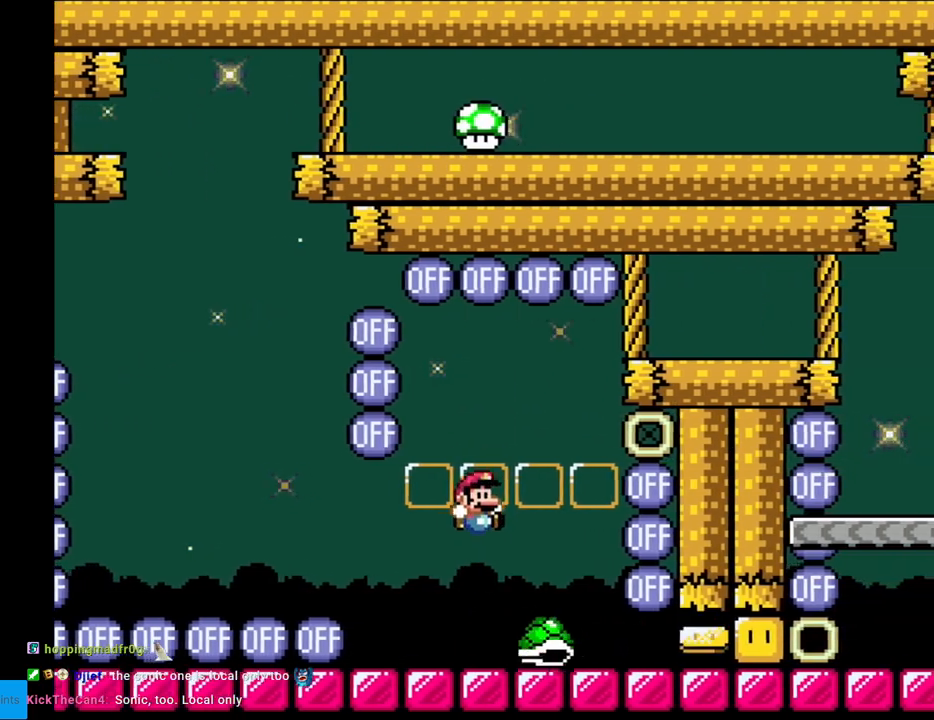
{"buttons": ["Y"], "events": [[150, "DPAD_LEFT", "down"], [333, "DPAD_LEFT", "up"], [367, "DPAD_RIGHT", "down"], [450, "DPAD_RIGHT", "up"]]}
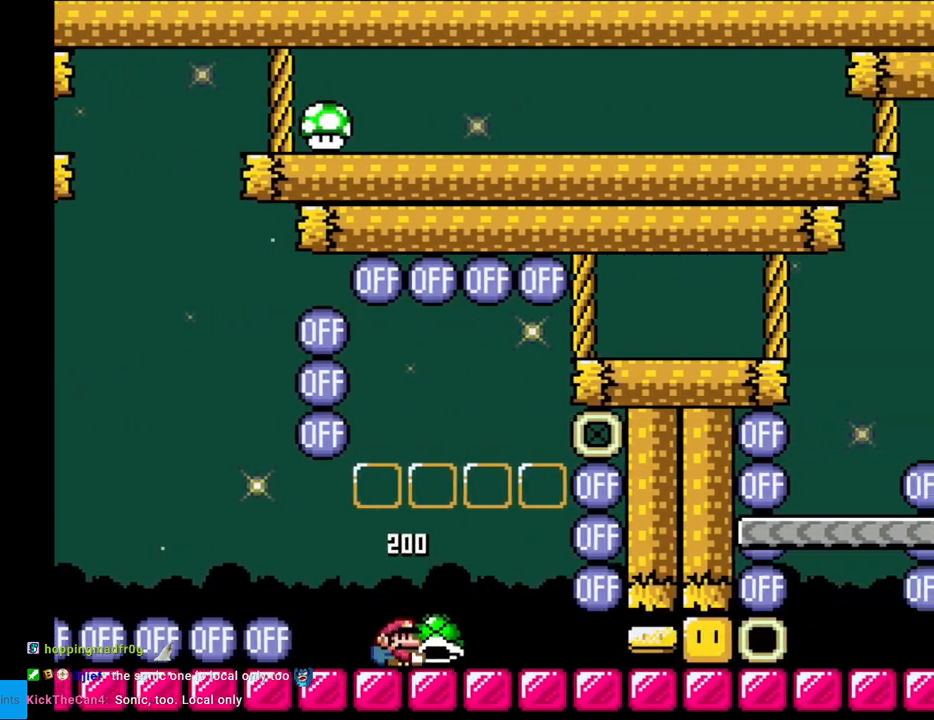
{"buttons": ["Y", "DPAD_RIGHT"], "events": [[67, "Y", "up"], [167, "Y", "down"], [267, "B", "down"], [317, "DPAD_RIGHT", "down"], [383, "B", "up"]]}
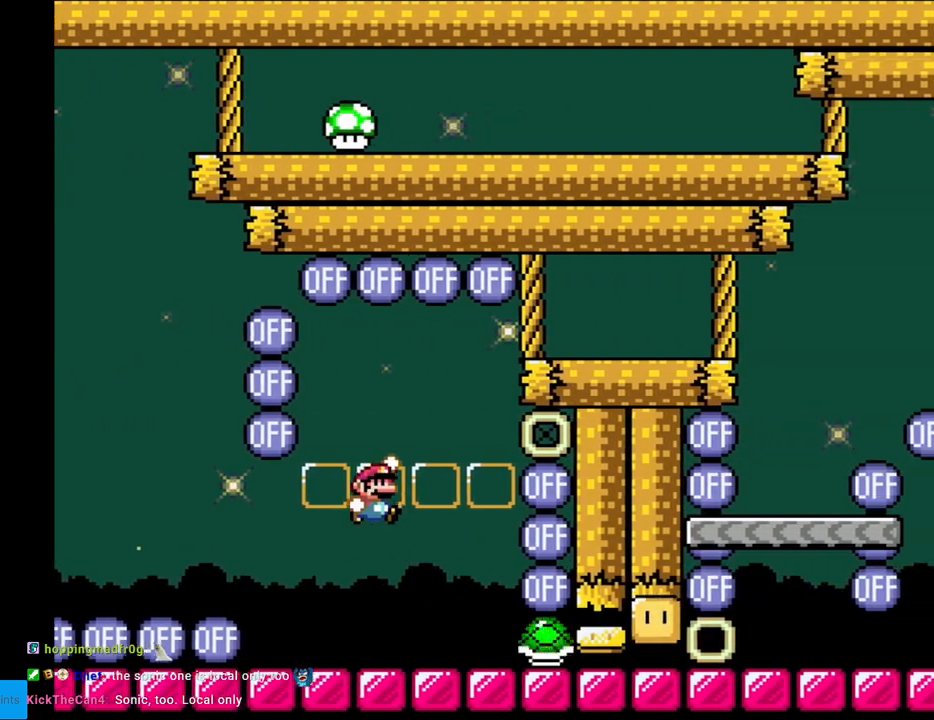
{"buttons": ["Y", "DPAD_RIGHT"], "events": [[50, "DPAD_RIGHT", "up"], [117, "DPAD_LEFT", "down"], [400, "DPAD_LEFT", "up"], [450, "DPAD_RIGHT", "down"]]}
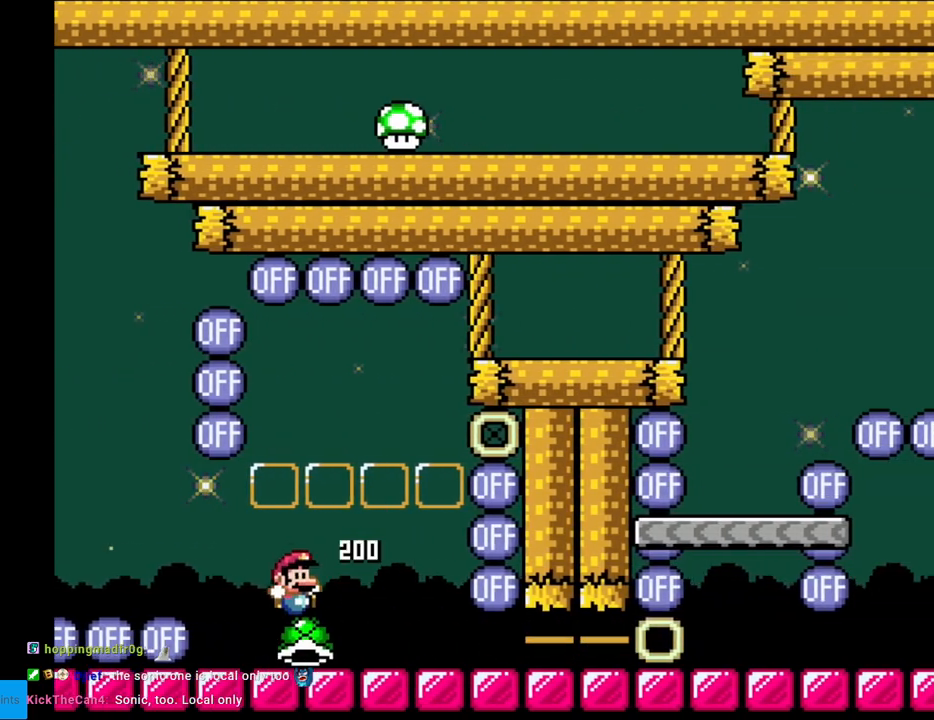
{"buttons": ["Y", "DPAD_RIGHT"], "events": []}
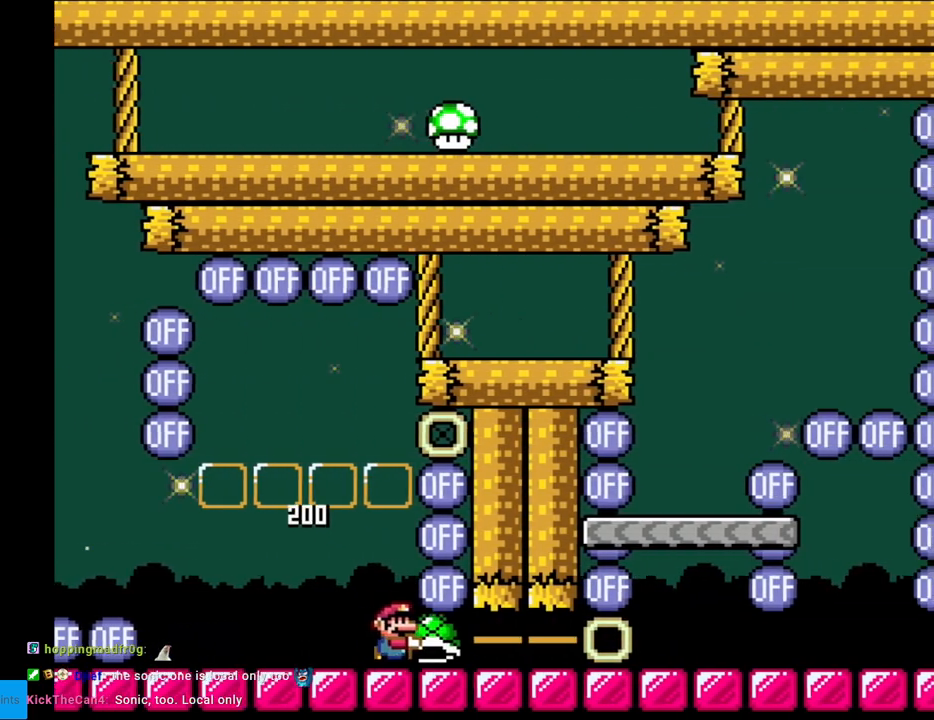
{"buttons": ["Y", "DPAD_RIGHT"], "events": []}
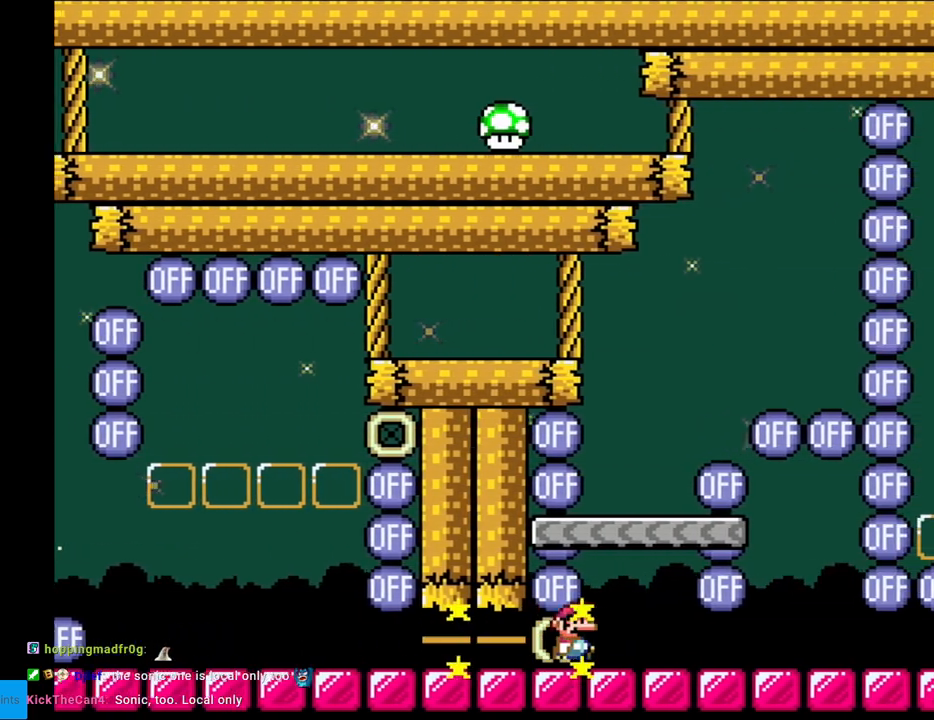
{"buttons": ["B", "Y"], "events": [[83, "B", "down"], [83, "DPAD_RIGHT", "up"], [83, "DPAD_UP", "down"], [100, "DPAD_LEFT", "down"], [100, "DPAD_UP", "up"], [267, "DPAD_LEFT", "up"]]}